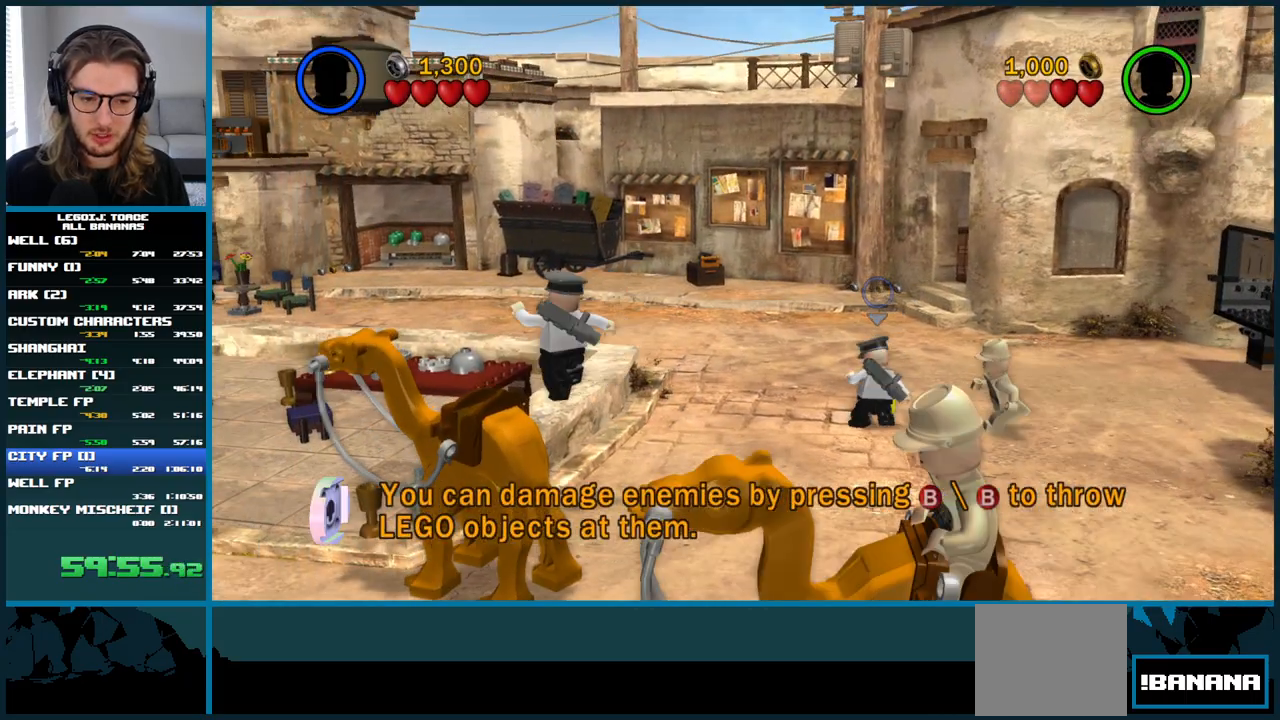
Gameplay with a controller (Xbox layout); each line is a JSON object with the inputs held at the frame after it (dt_ms = milliseconds from this image to that frame). "button_events" lists button changes between this image and that frame as [ms after this image, input, new state], when the widget could be followed in between (sticks are given only as held states). Not read: A L3.
{"dt_ms": 500, "buttons": [], "left_stick": "up-left", "right_stick": "center", "button_events": []}
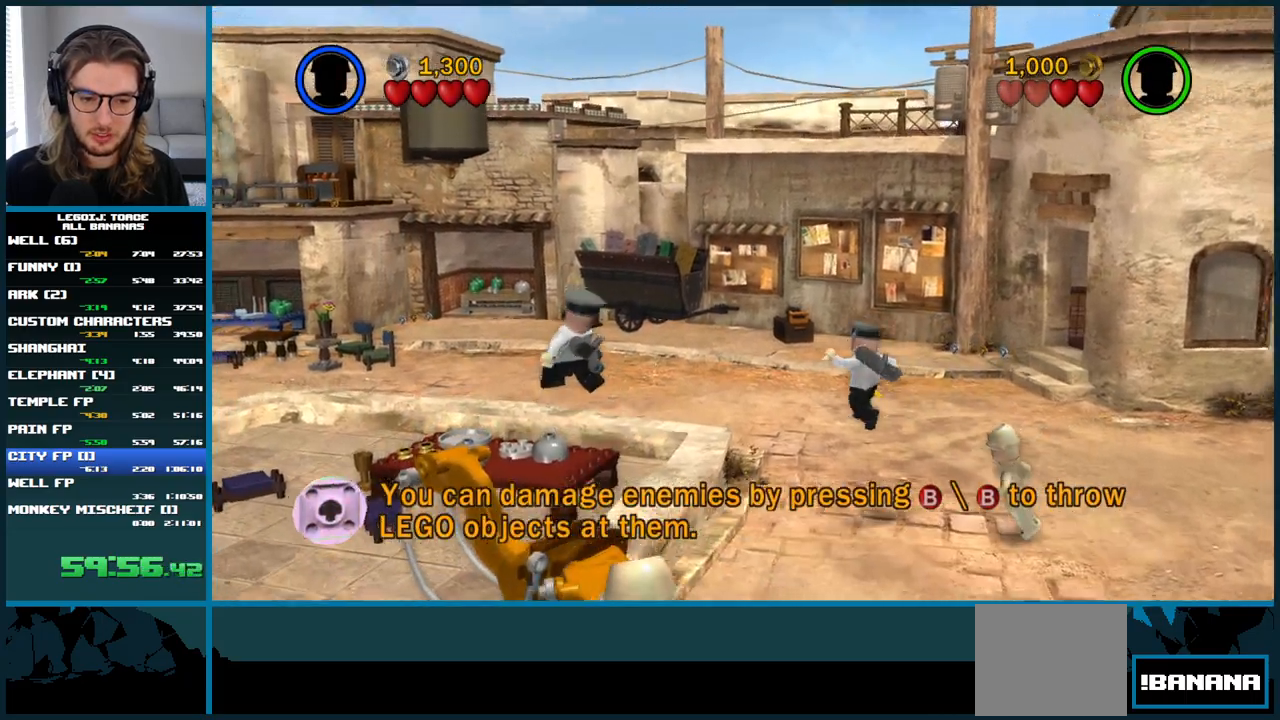
{"dt_ms": 500, "buttons": [], "left_stick": "up-left", "right_stick": "center", "button_events": []}
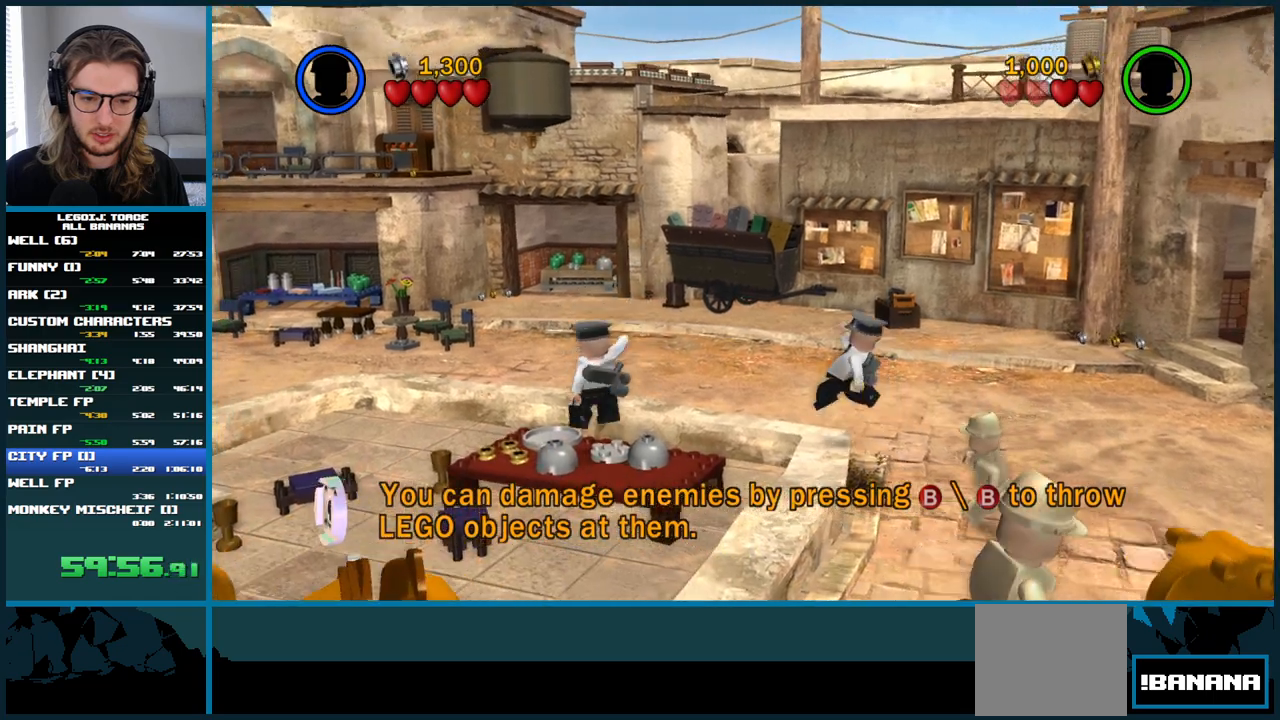
{"dt_ms": 500, "buttons": [], "left_stick": "up-left", "right_stick": "center", "button_events": []}
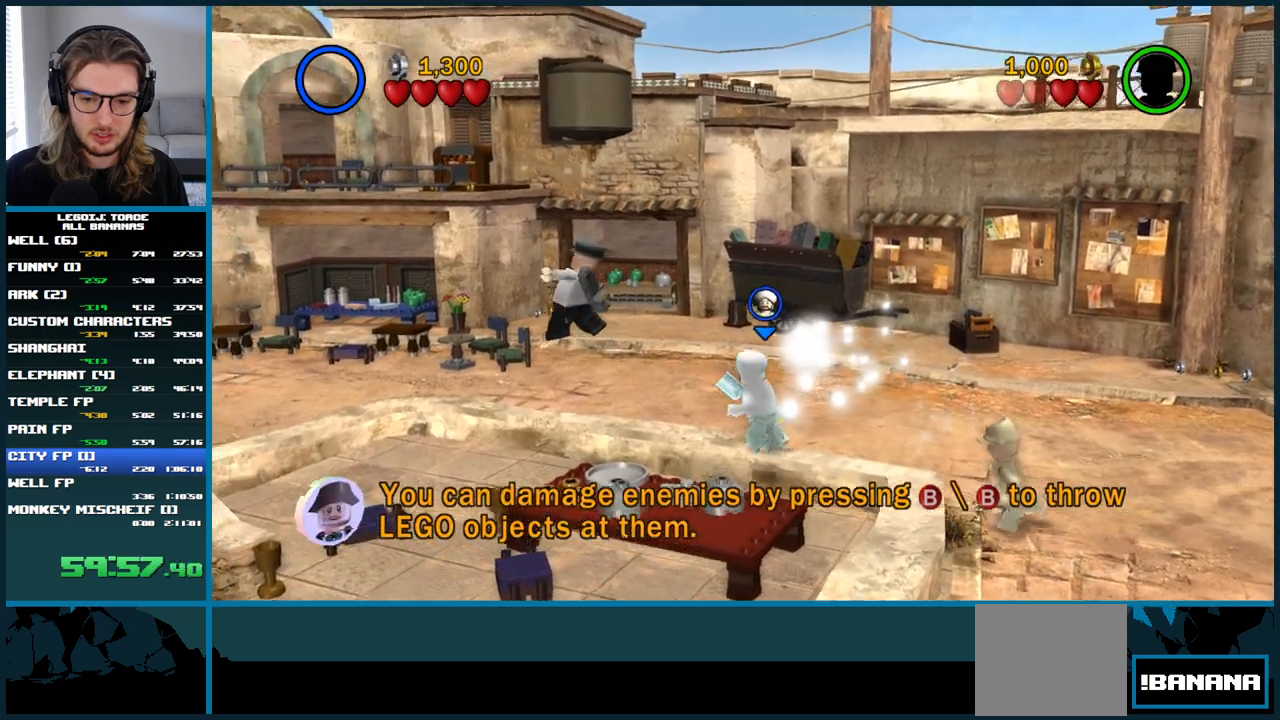
{"dt_ms": 500, "buttons": [], "left_stick": "up-left", "right_stick": "center", "button_events": []}
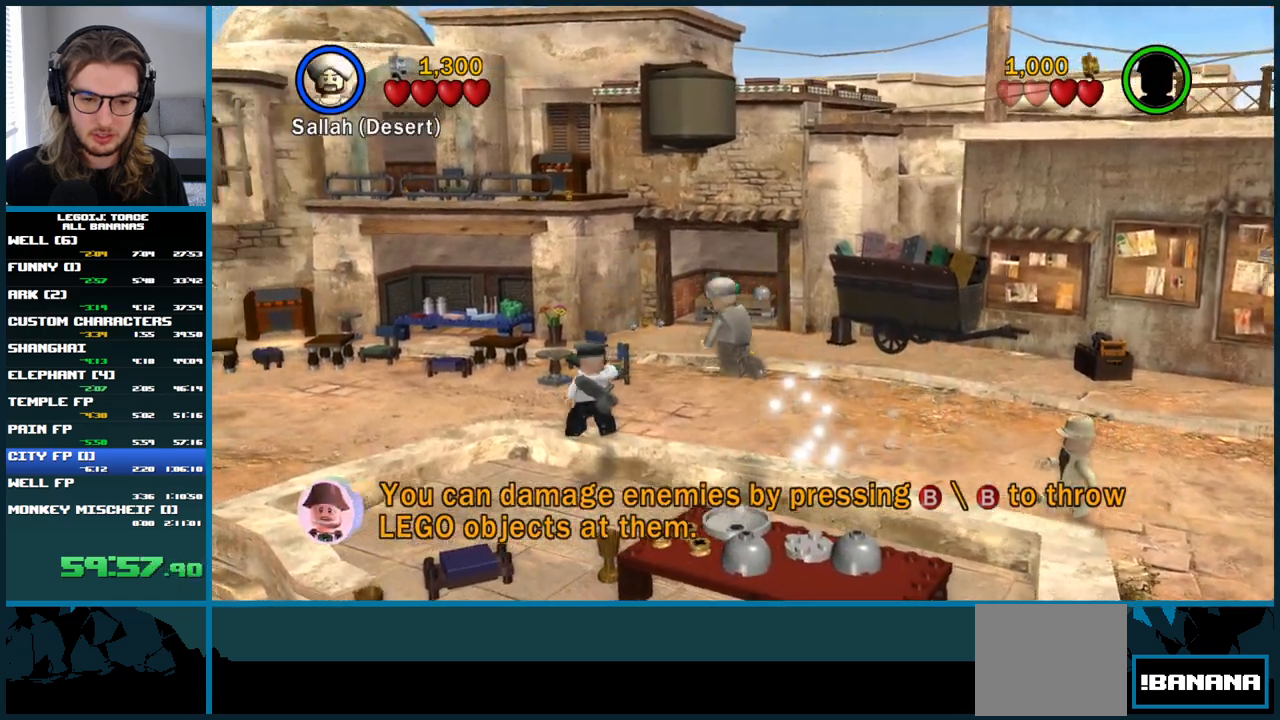
{"dt_ms": 500, "buttons": [], "left_stick": "up-left", "right_stick": "center", "button_events": [[183, "L1", "down"], [333, "L1", "up"]]}
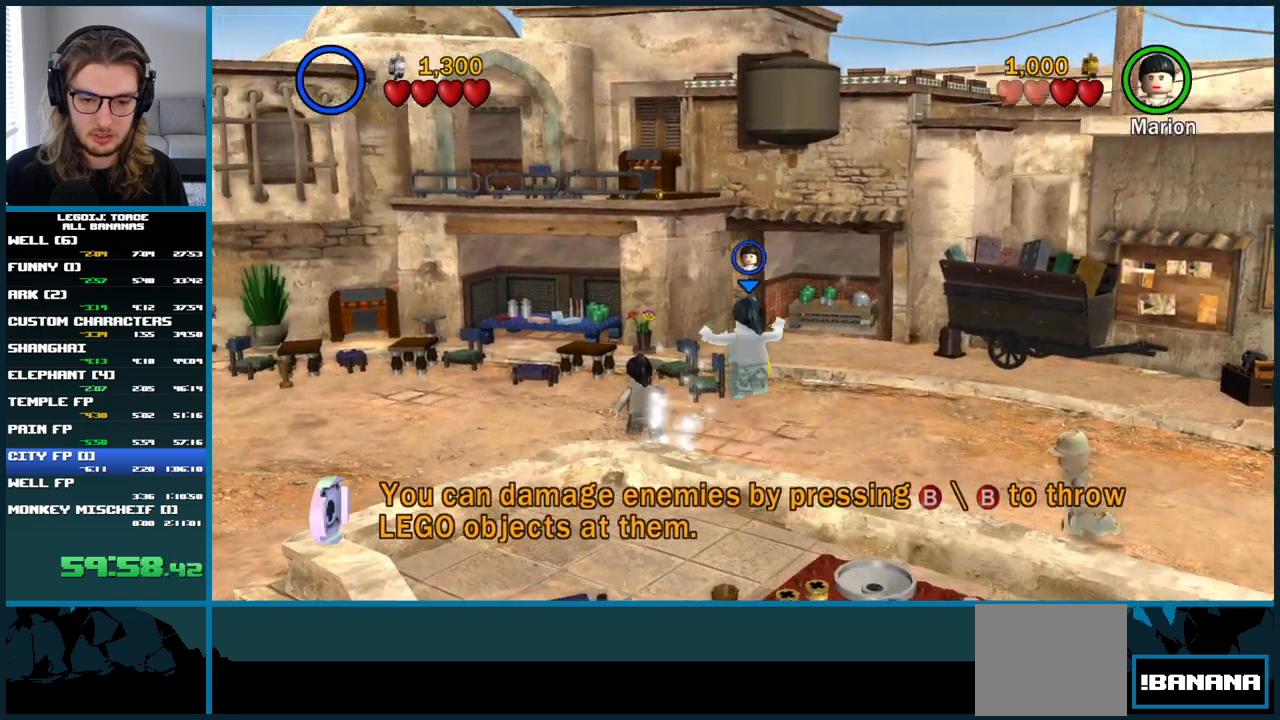
{"dt_ms": 1000, "buttons": [], "left_stick": "up-left", "right_stick": "center"}
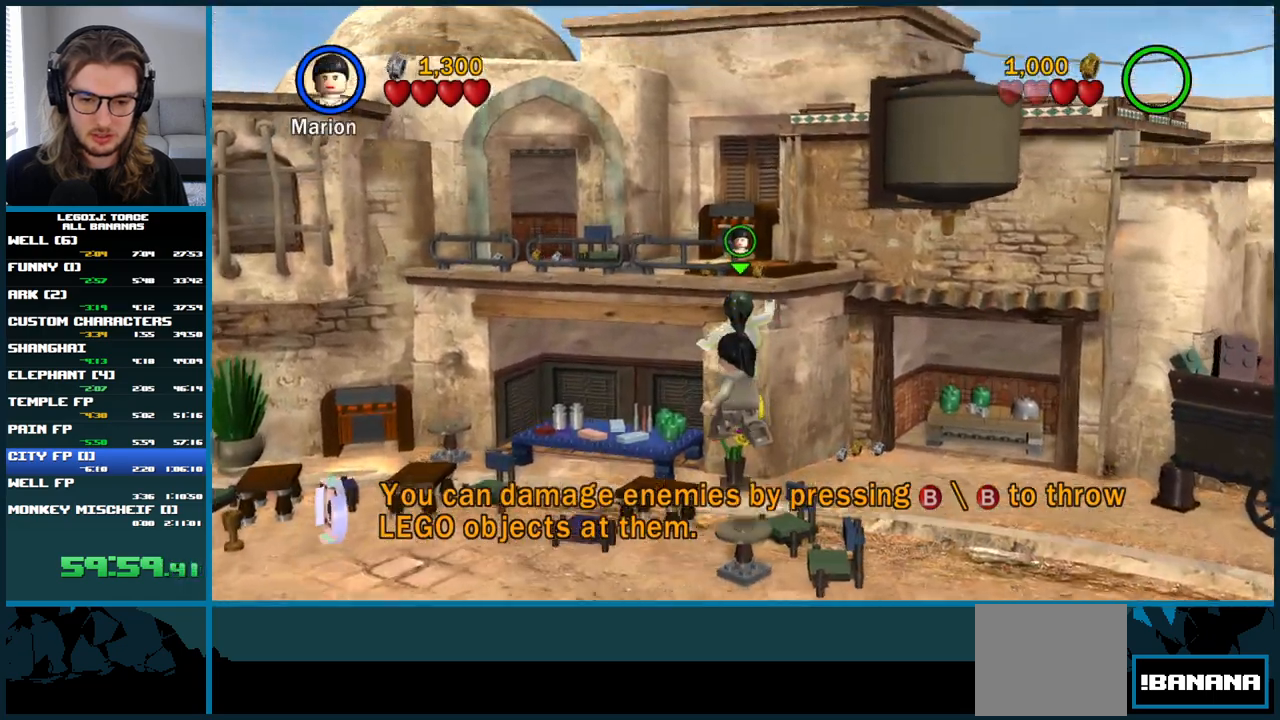
{"dt_ms": 500, "buttons": ["L1"], "left_stick": "up", "right_stick": "center", "button_events": [[383, "L1", "down"]]}
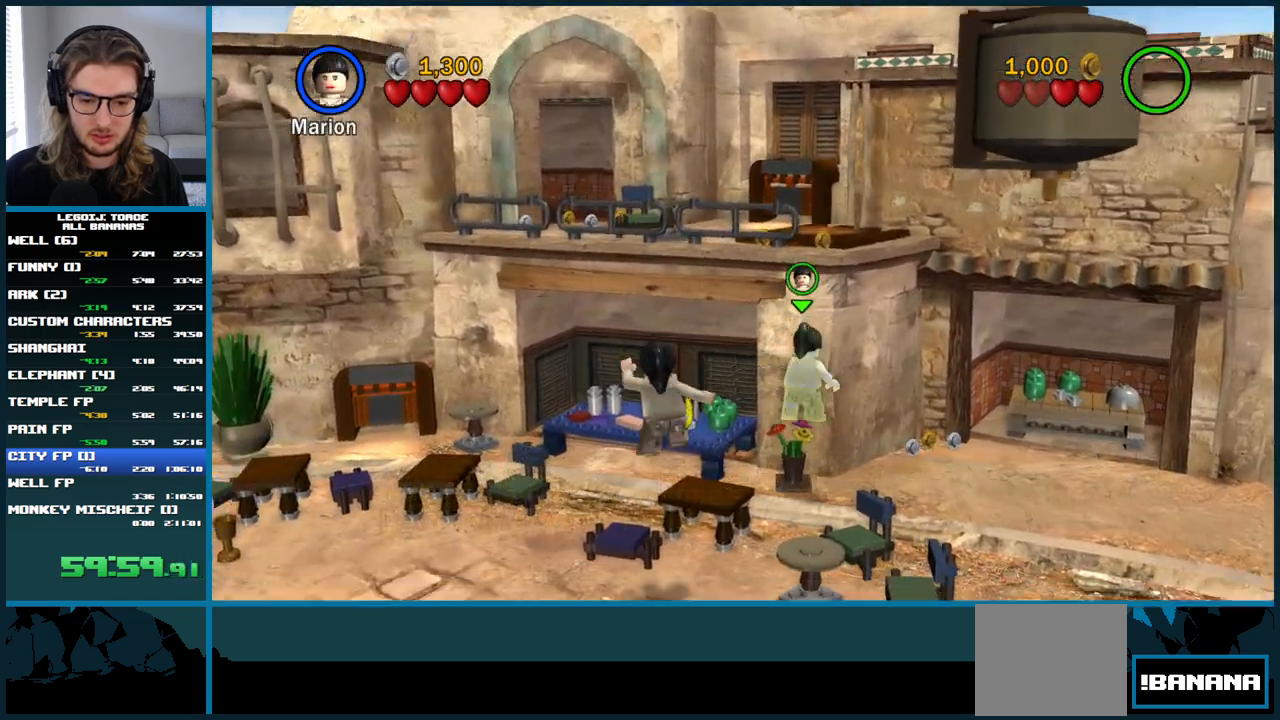
{"dt_ms": 1000, "buttons": [], "left_stick": "center", "right_stick": "center", "button_events": [[150, "L1", "up"], [517, "L1", "down"], [800, "L1", "up"]]}
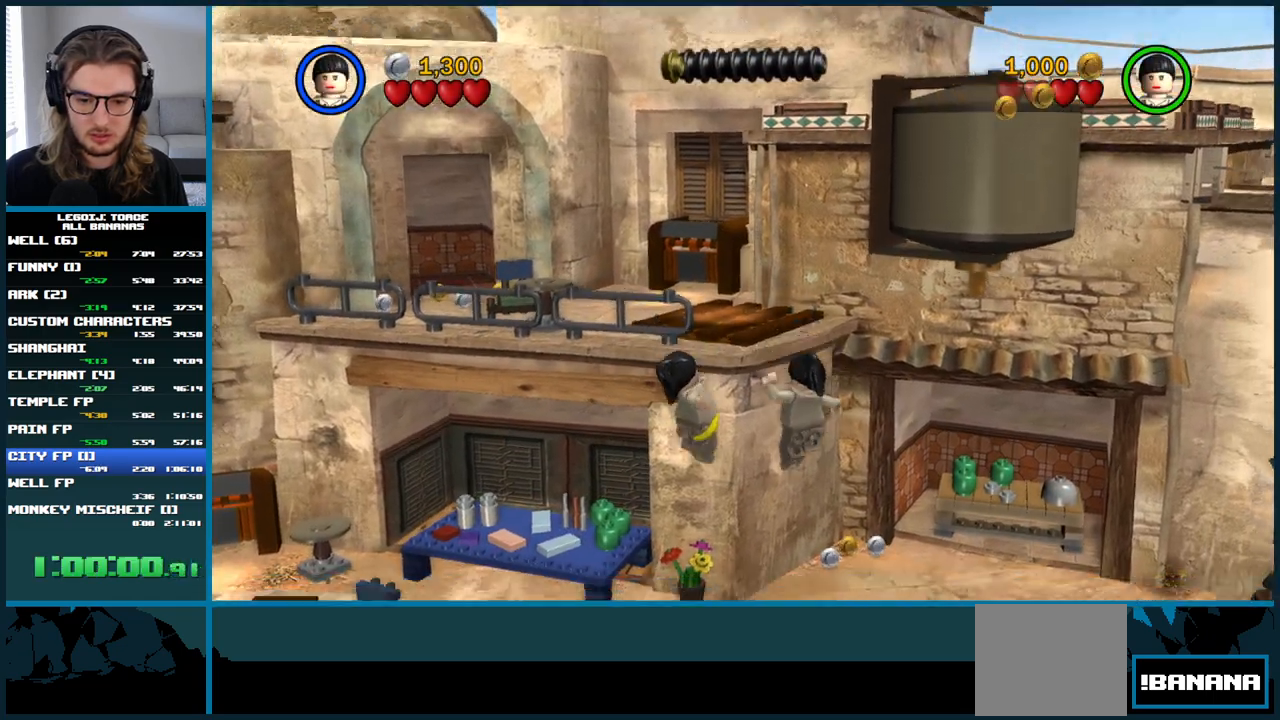
{"dt_ms": 500, "buttons": ["L1"], "left_stick": "up", "right_stick": "center", "button_events": [[317, "L1", "down"]]}
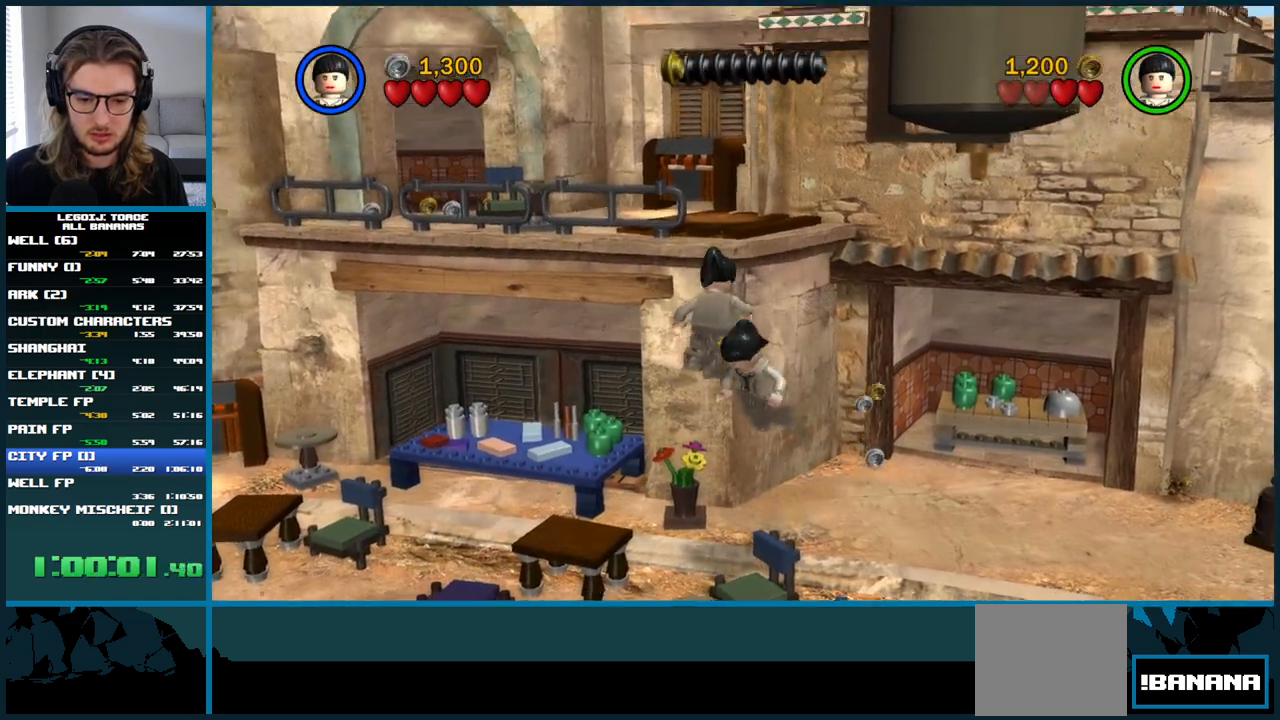
{"dt_ms": 500, "buttons": [], "left_stick": "up-right", "right_stick": "center", "button_events": [[217, "L1", "up"]]}
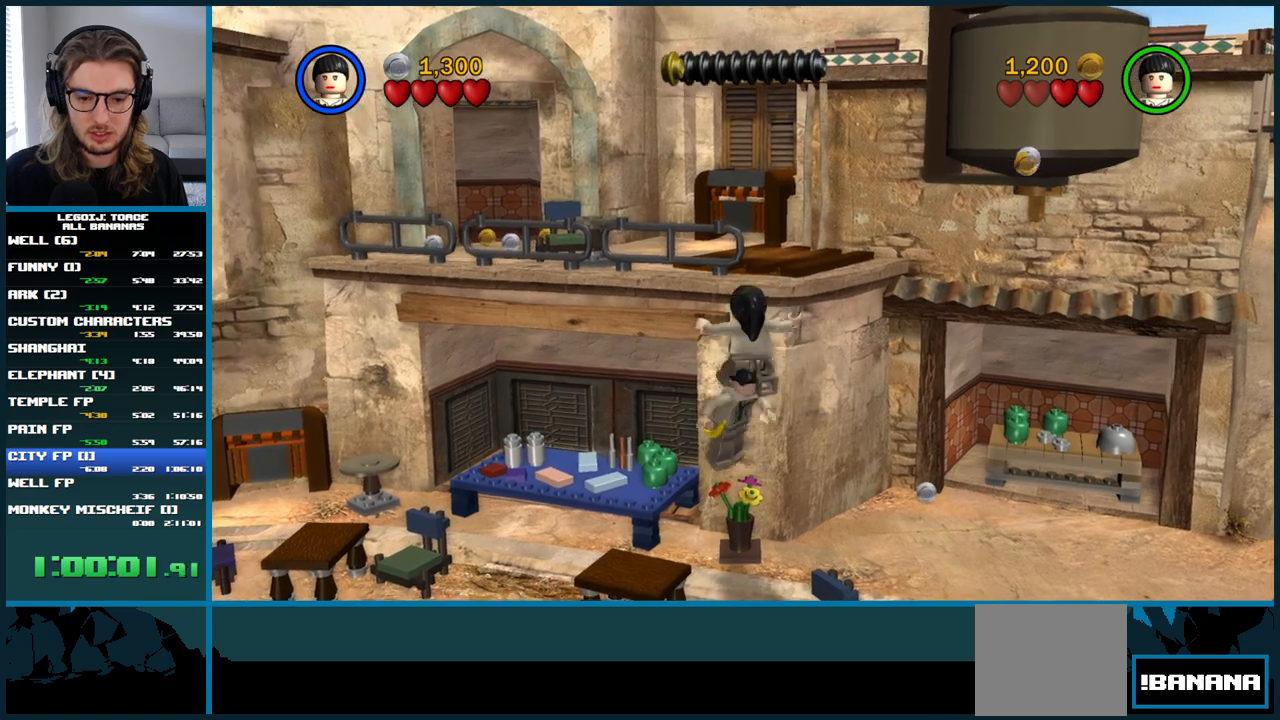
{"dt_ms": 500, "buttons": ["L1"], "left_stick": "up-right", "right_stick": "center", "button_events": [[83, "L1", "down"]]}
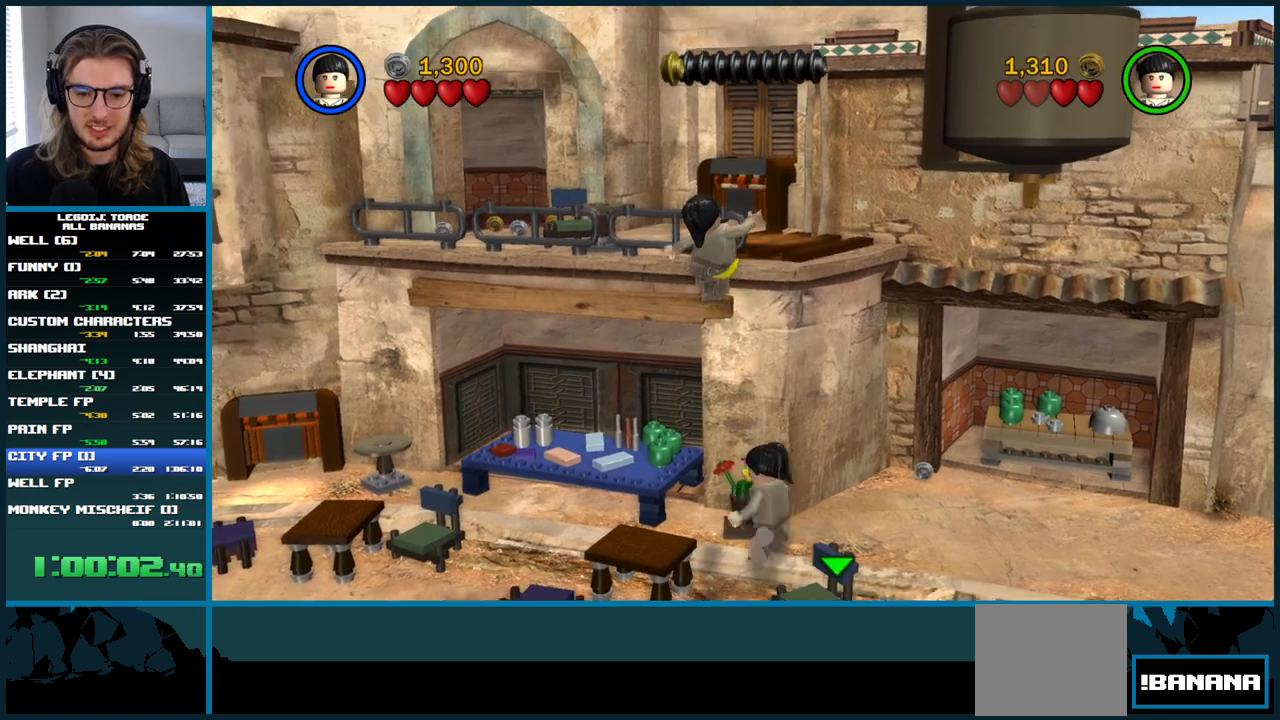
{"dt_ms": 500, "buttons": [], "left_stick": "right", "right_stick": "center", "button_events": [[67, "L1", "up"]]}
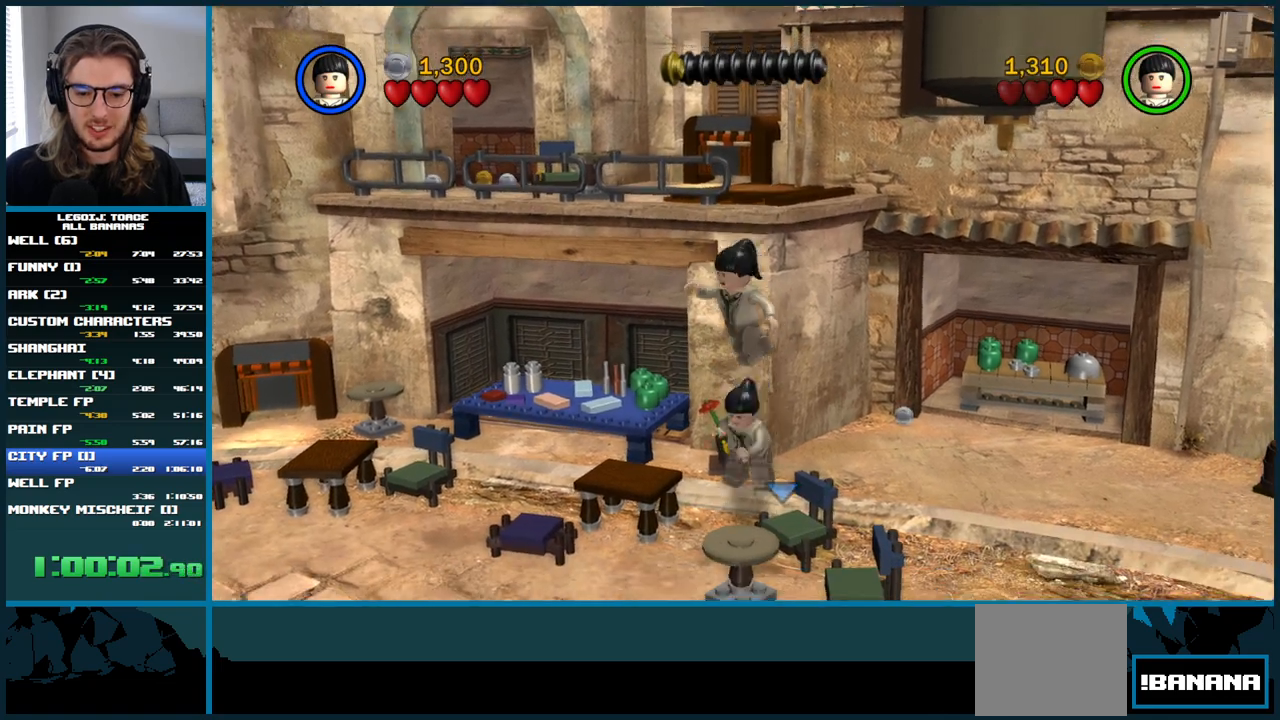
{"dt_ms": 500, "buttons": [], "left_stick": "down", "right_stick": "center", "button_events": []}
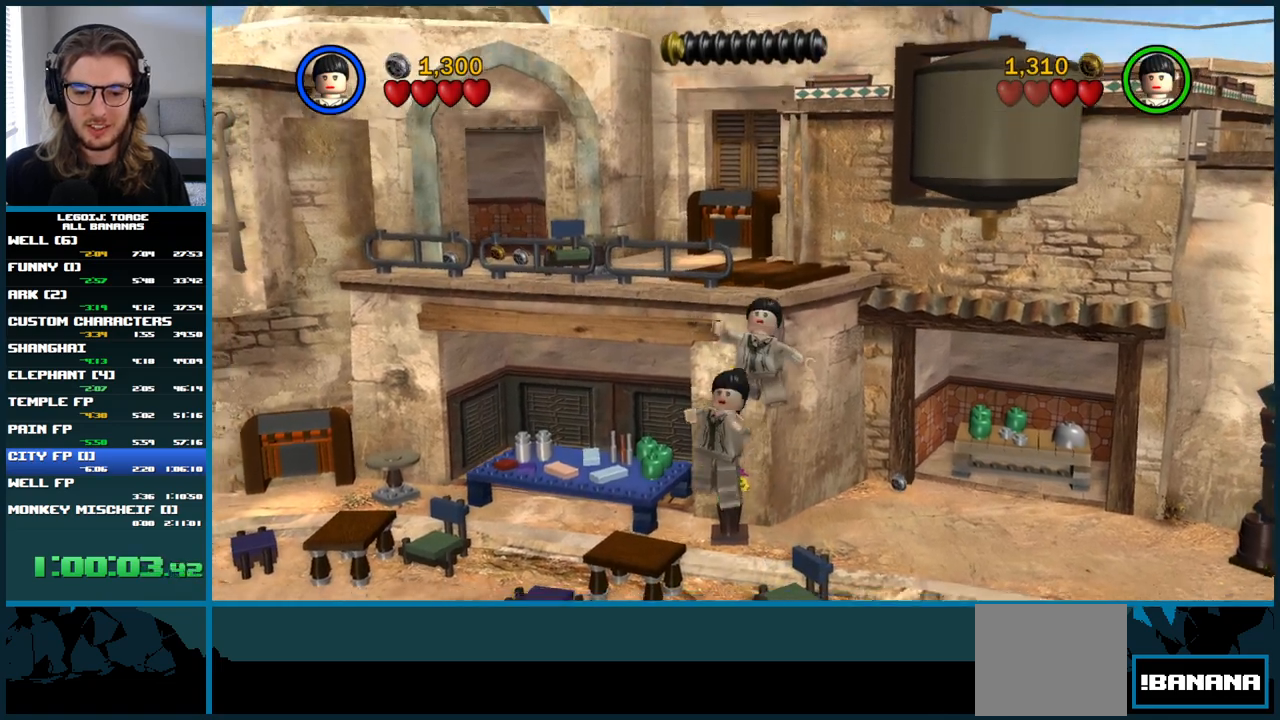
{"dt_ms": 500, "buttons": ["L1"], "left_stick": "up", "right_stick": "center", "button_events": [[483, "L1", "down"]]}
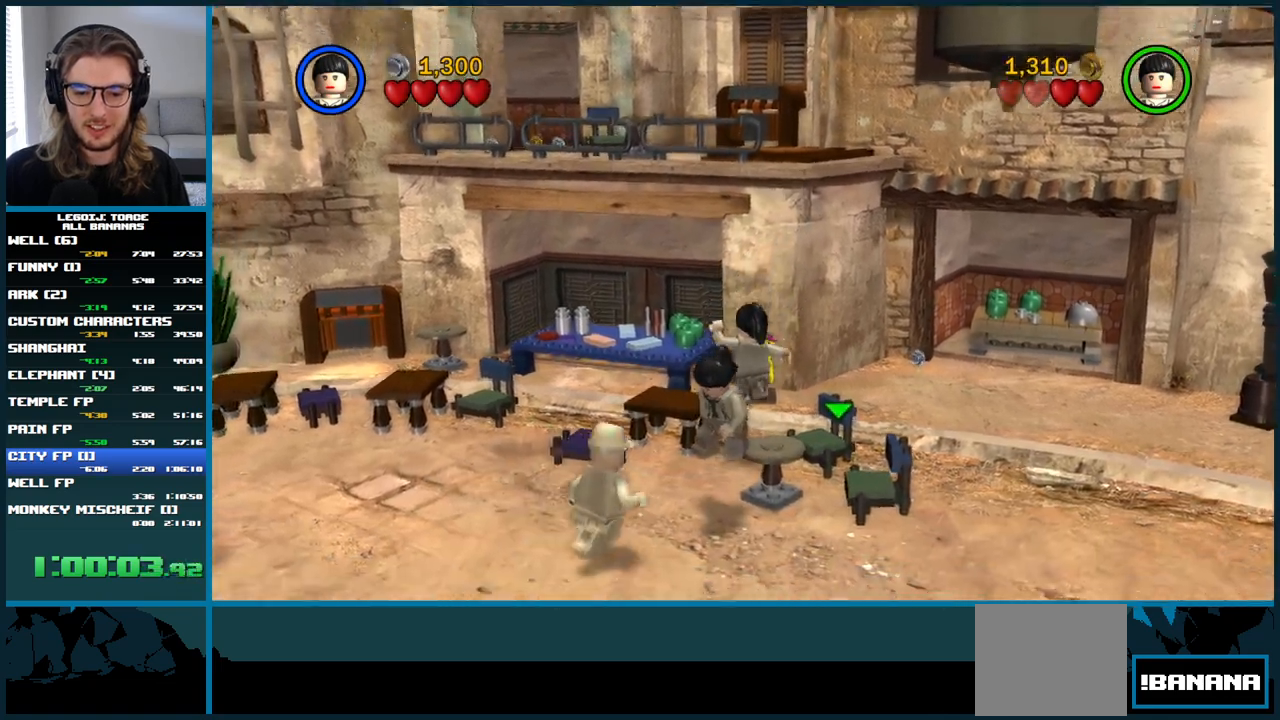
{"dt_ms": 500, "buttons": [], "left_stick": "center", "right_stick": "center", "button_events": [[100, "L1", "up"], [350, "L1", "down"], [433, "L1", "up"]]}
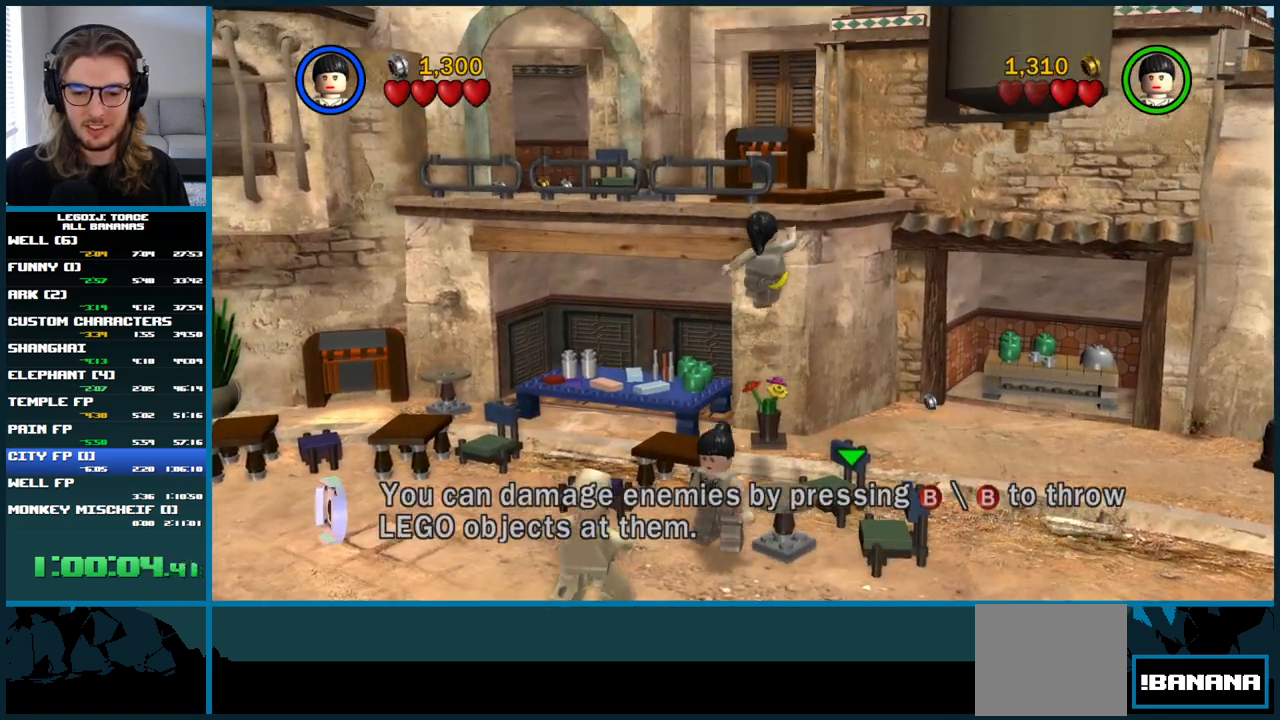
{"dt_ms": 500, "buttons": [], "left_stick": "center", "right_stick": "center", "button_events": []}
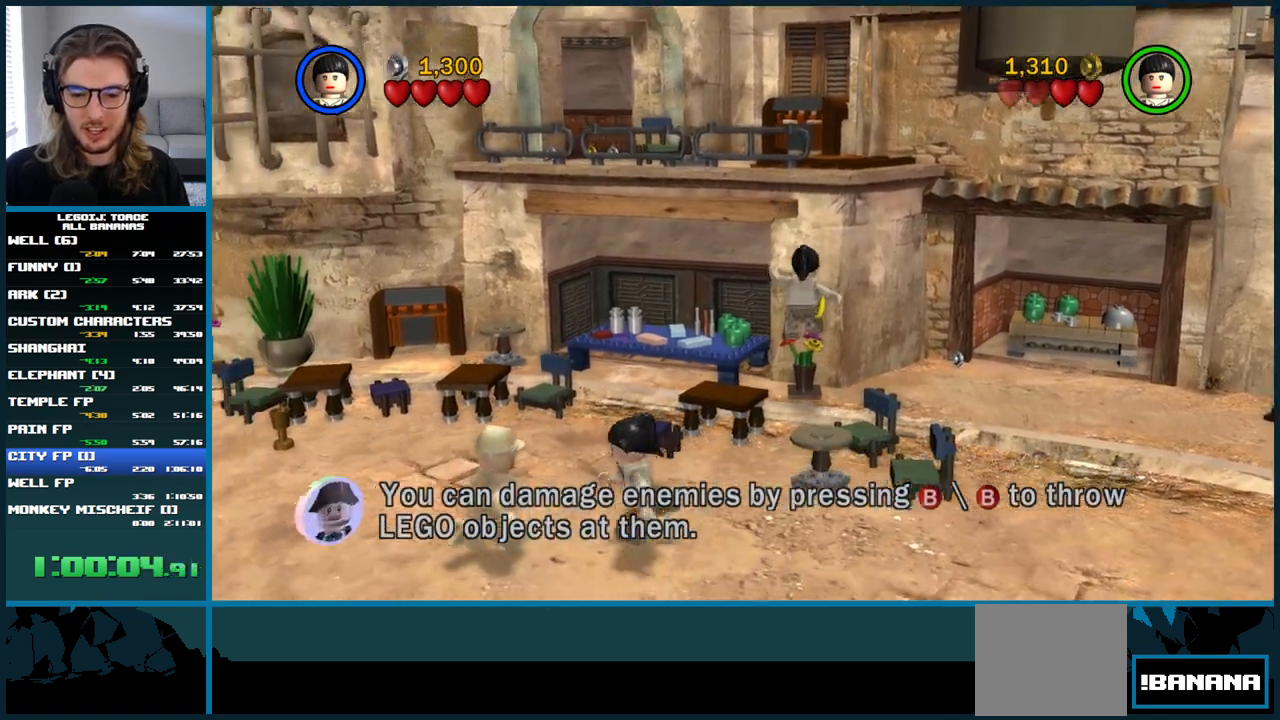
{"dt_ms": 1000, "buttons": [], "left_stick": "down-left", "right_stick": "center", "button_events": [[567, "L1", "down"], [750, "L1", "up"]]}
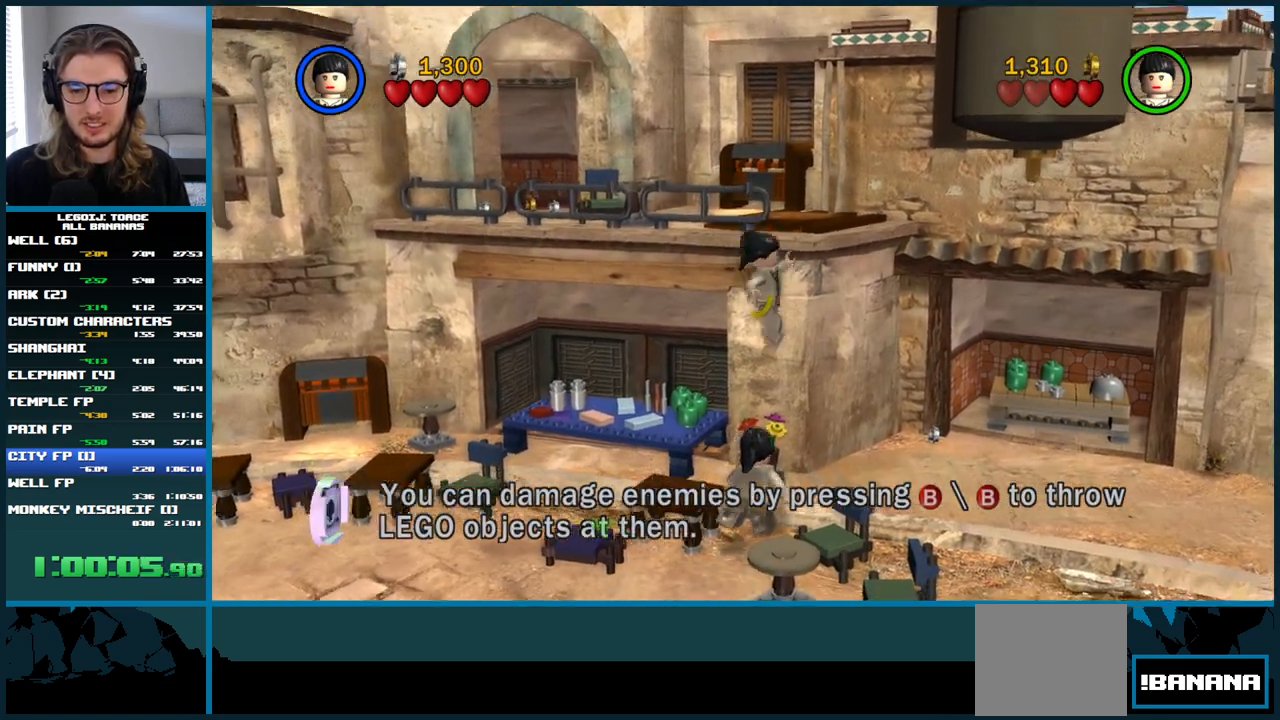
{"dt_ms": 500, "buttons": [], "left_stick": "up-left", "right_stick": "center", "button_events": [[333, "L1", "down"], [433, "L1", "up"]]}